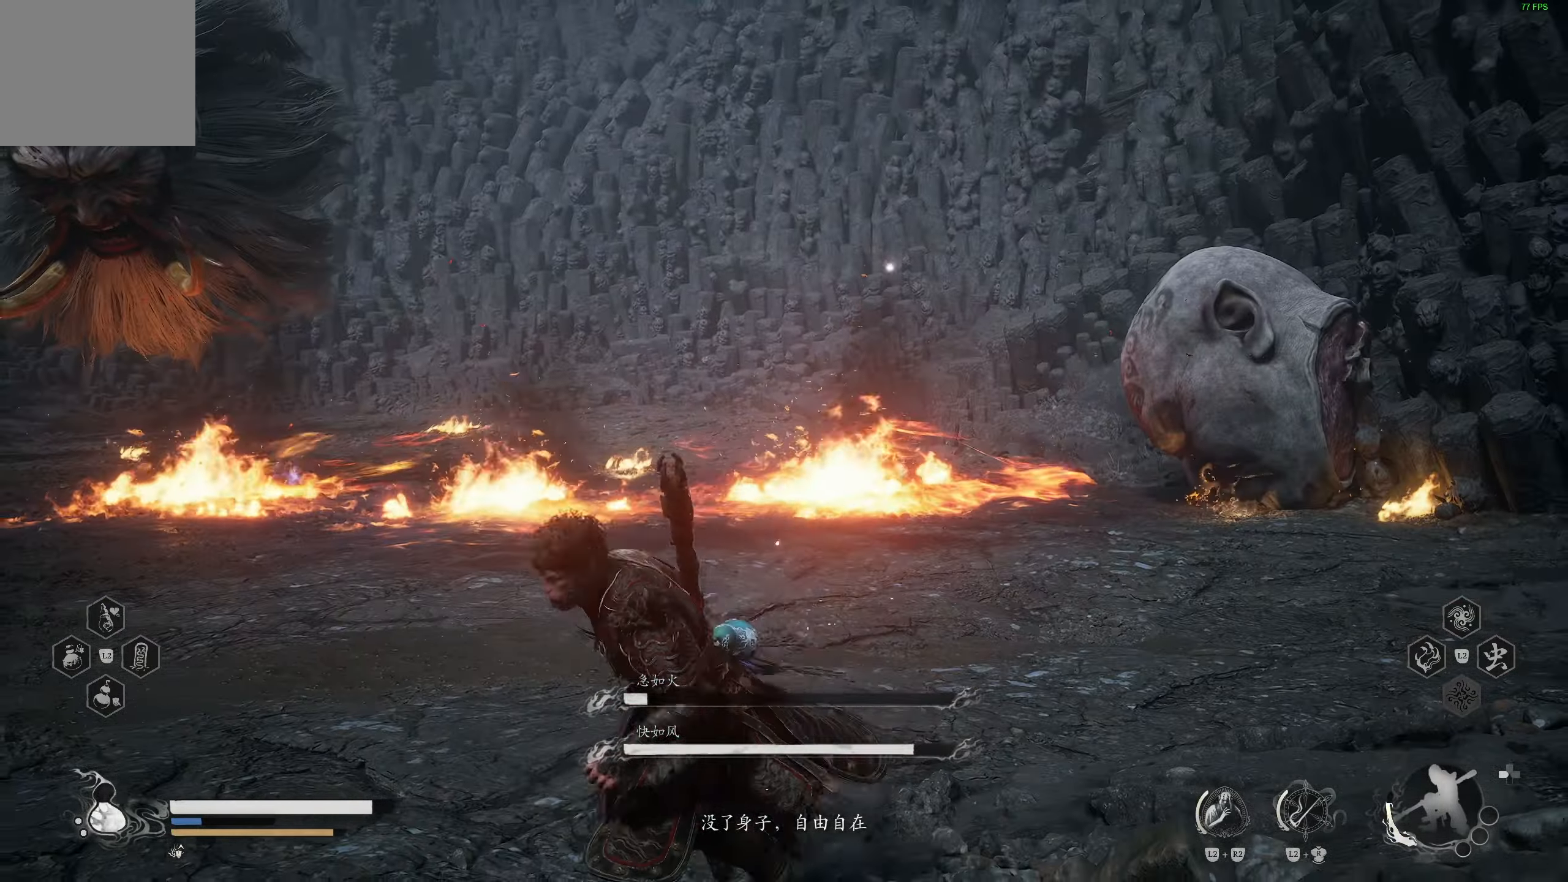
Gameplay with a controller (PlayStation layout); each line is a JSON object with the inputs held at the frame after it. "events" lists button and stick changes between this image and that frame as [ms after this image, input, new state], when the widget could be followed in between. Not read: R1.
{"buttons": ["R2"], "left_stick": "left", "right_stick": "up-right", "events": [[50, "L3", "up"], [117, "right_stick", "left"], [267, "right_stick", "center"], [500, "right_stick", "up-right"]]}
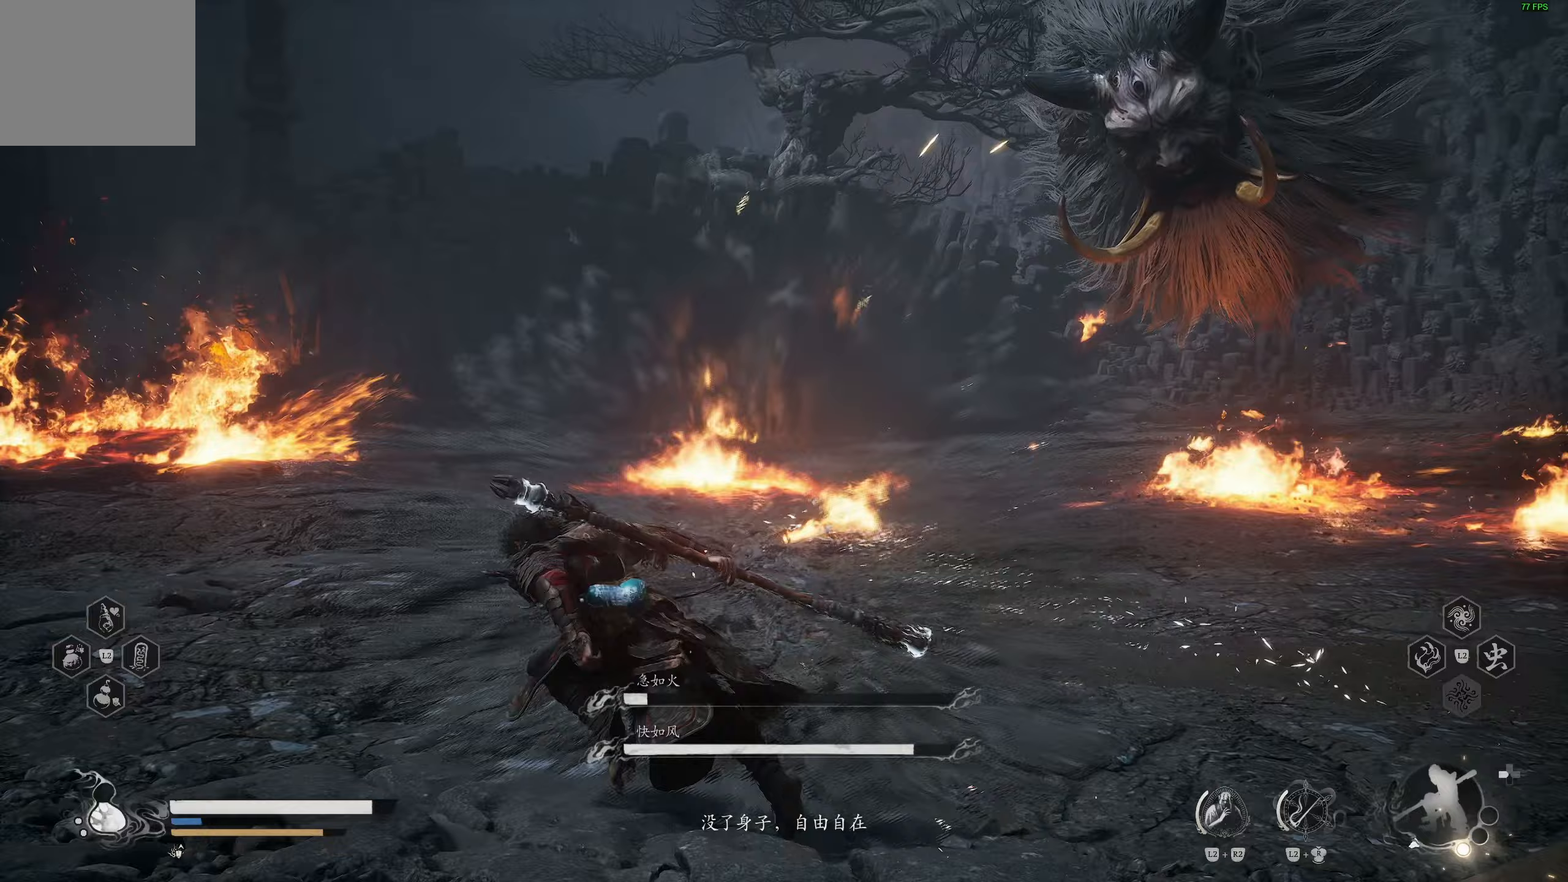
{"buttons": ["R2"], "left_stick": "center", "right_stick": "right", "events": [[233, "right_stick", "center"], [250, "left_stick", "center"], [483, "right_stick", "right"]]}
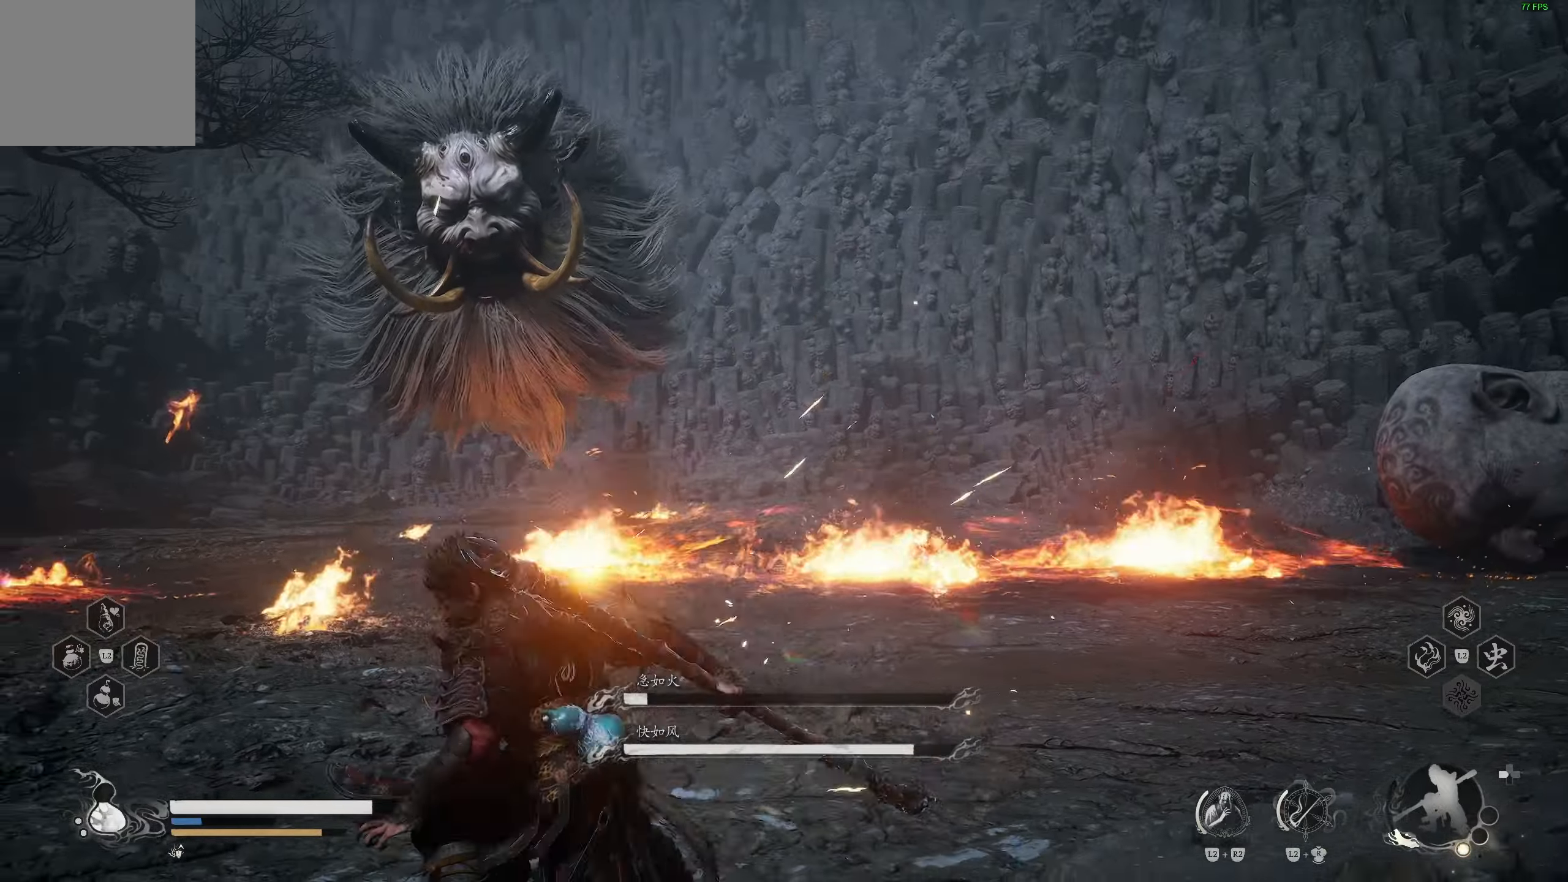
{"buttons": ["R2"], "left_stick": "down", "right_stick": "left", "events": [[150, "right_stick", "center"], [200, "left_stick", "down"], [400, "right_stick", "left"]]}
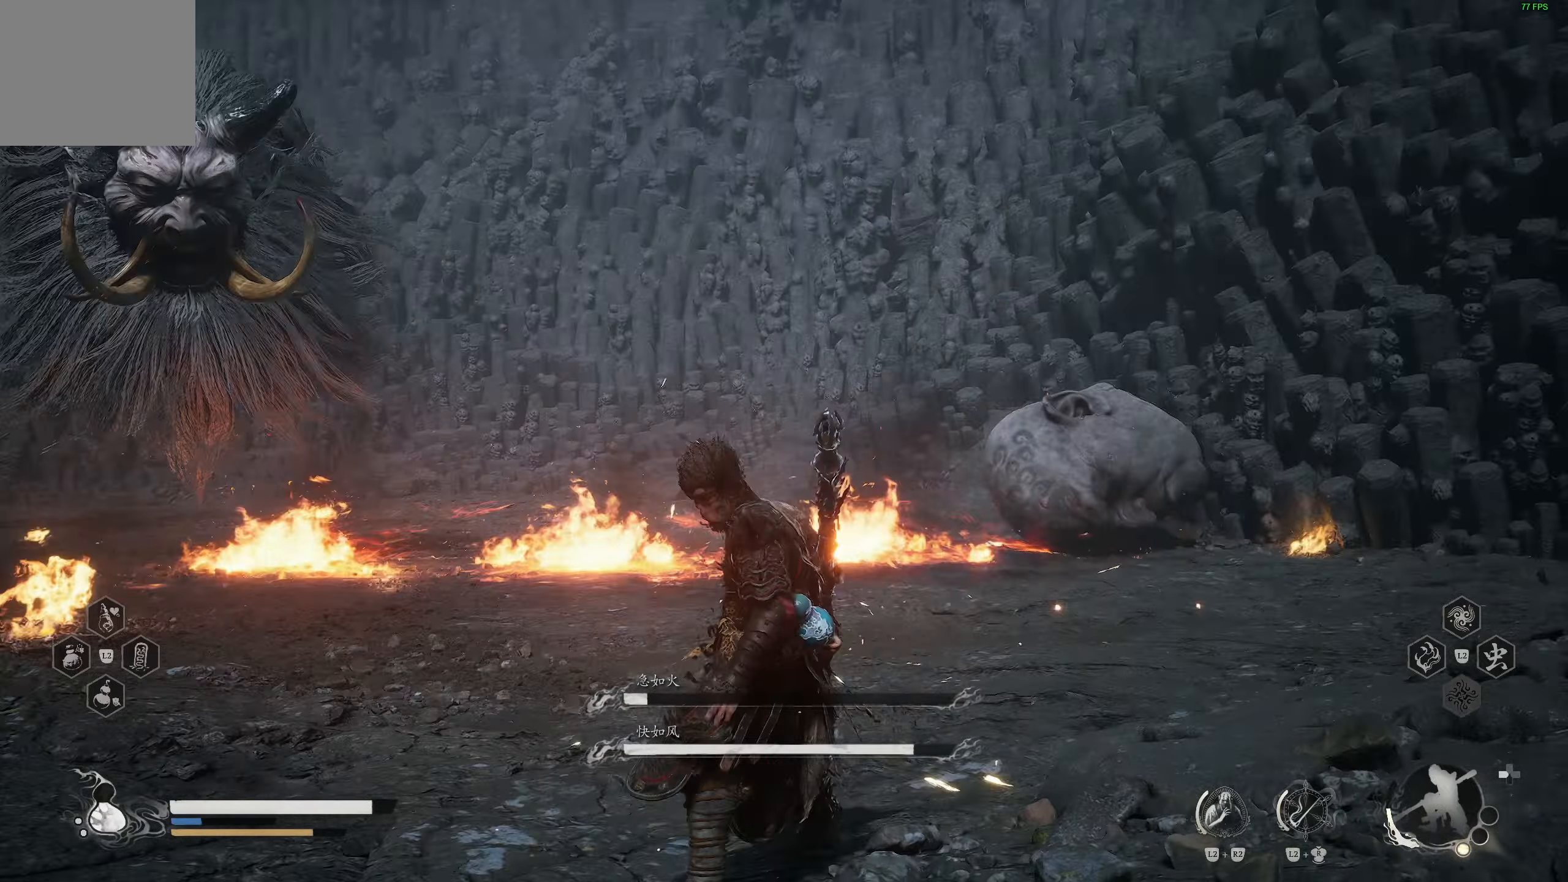
{"buttons": ["R2"], "left_stick": "left", "right_stick": "right"}
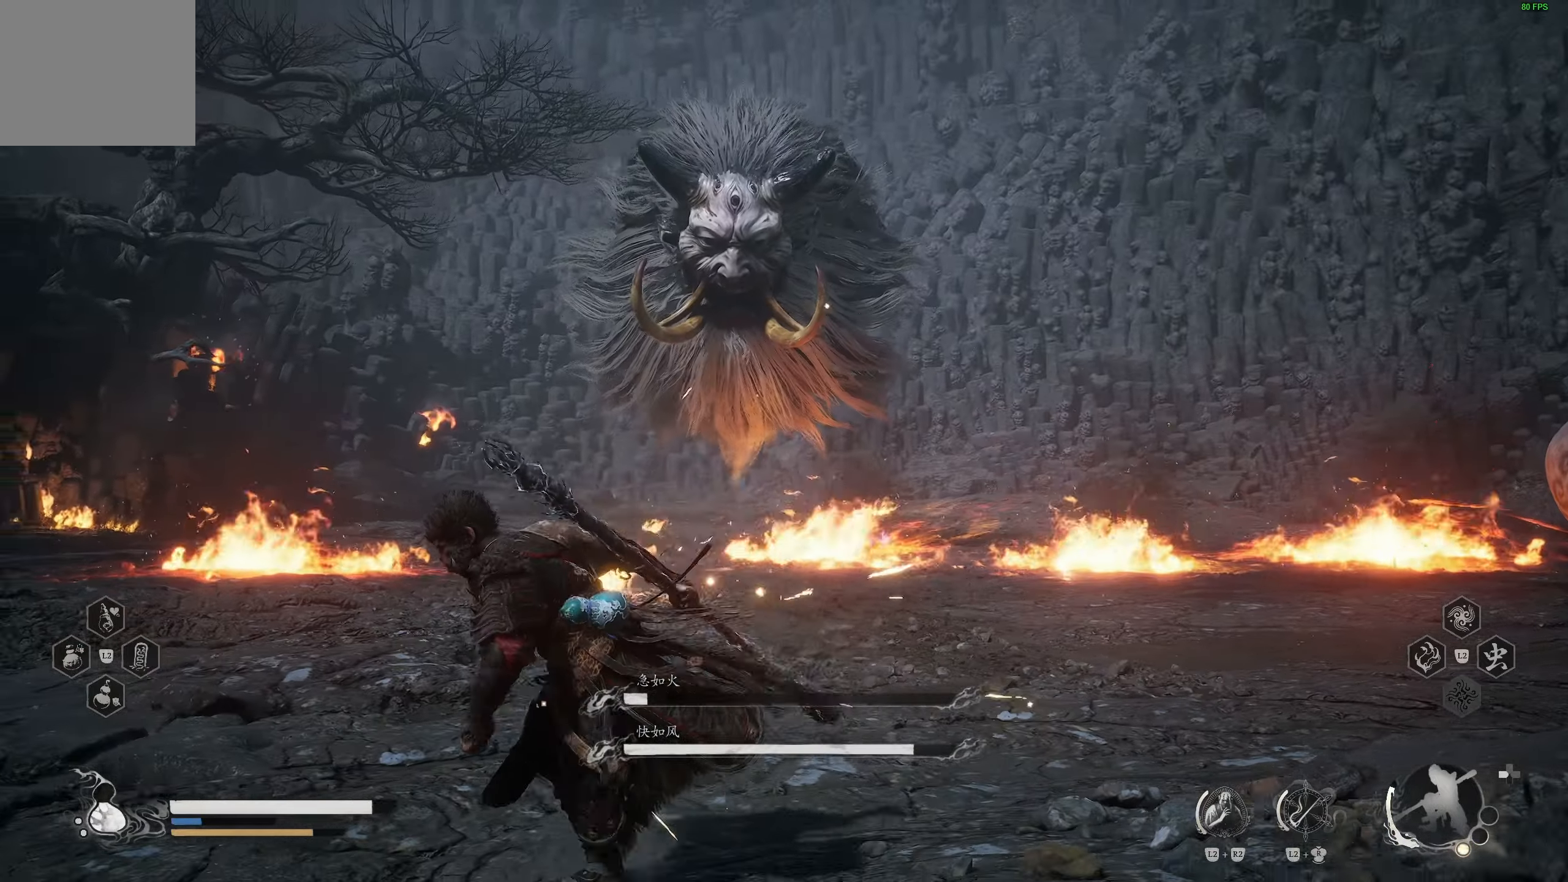
{"buttons": ["R2"], "left_stick": "left", "right_stick": "center", "events": [[83, "right_stick", "center"]]}
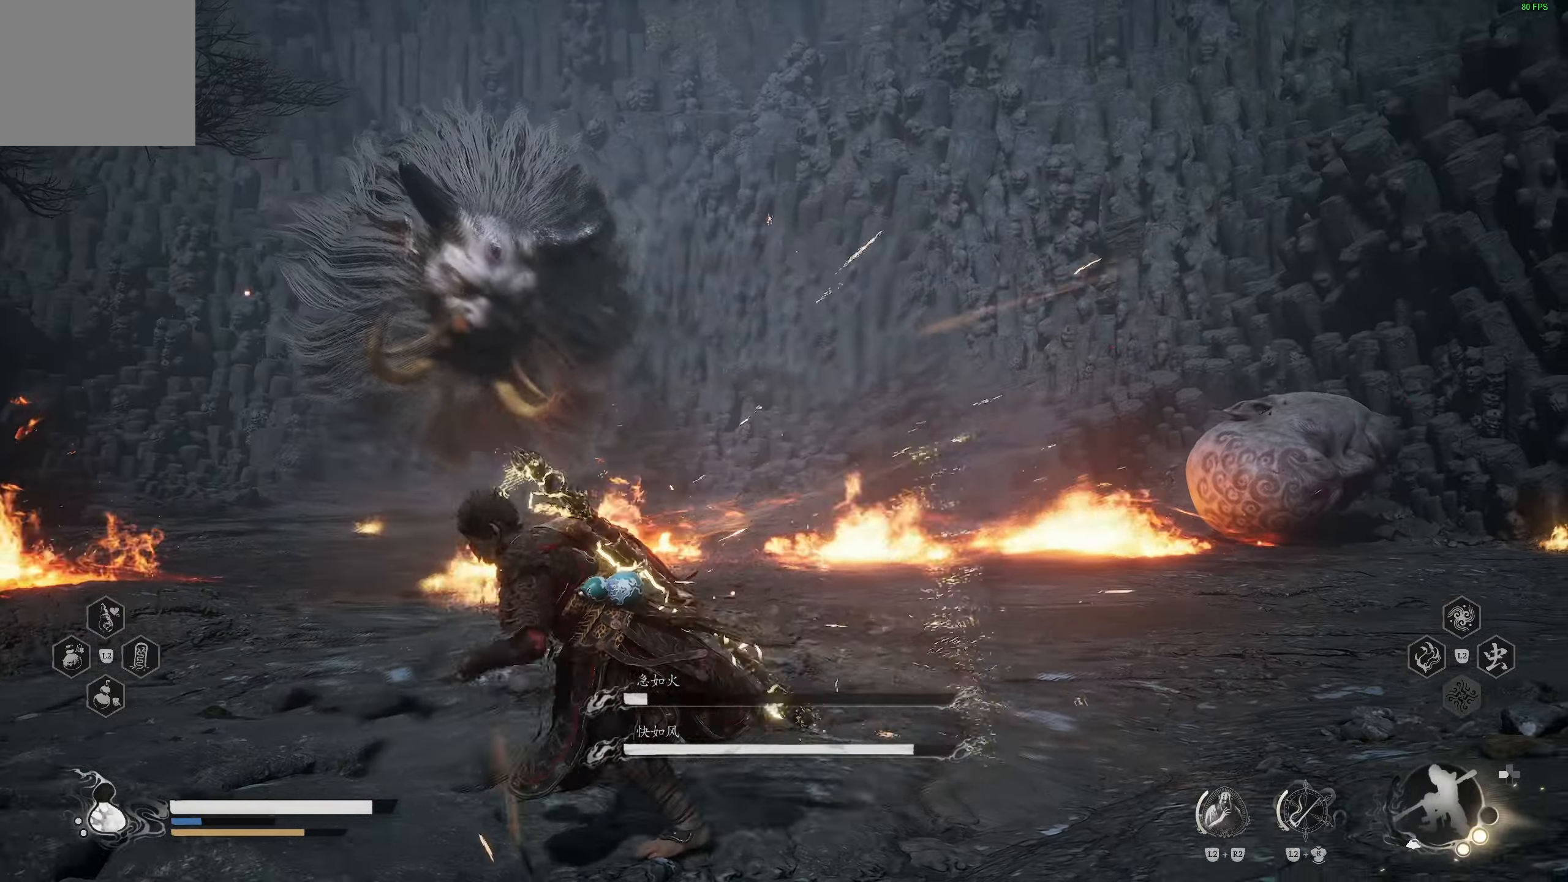
{"buttons": ["R2"], "left_stick": "up-right", "right_stick": "center", "events": [[300, "left_stick", "up"], [350, "left_stick", "up-right"]]}
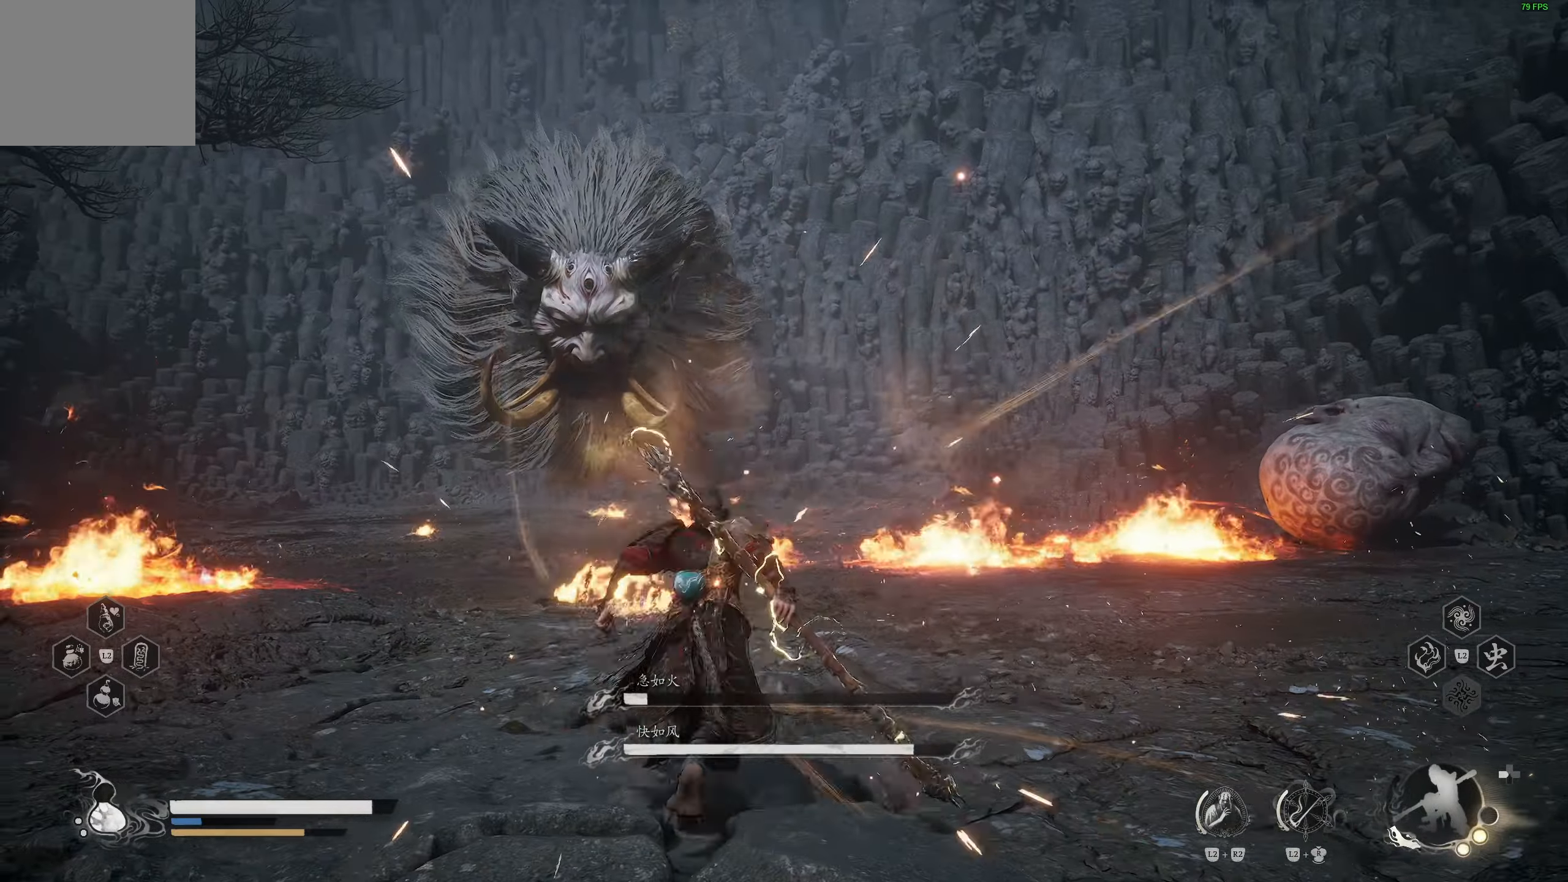
{"buttons": ["R2"], "left_stick": "up-right", "right_stick": "center", "events": [[267, "L3", "down"], [400, "L3", "up"]]}
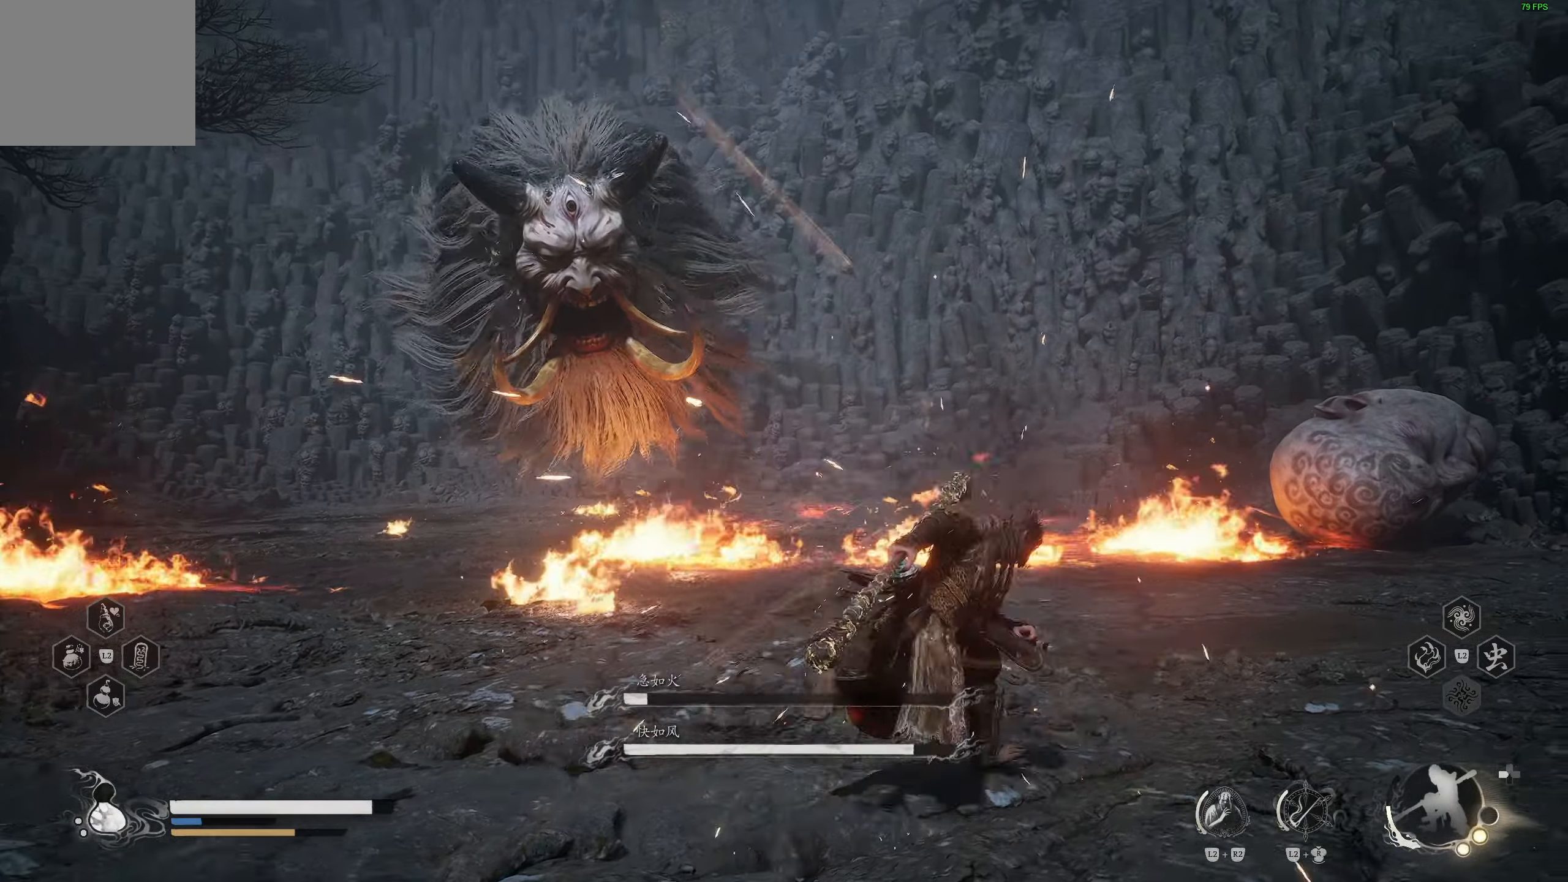
{"buttons": ["R2"], "left_stick": "up-right", "right_stick": "center", "events": []}
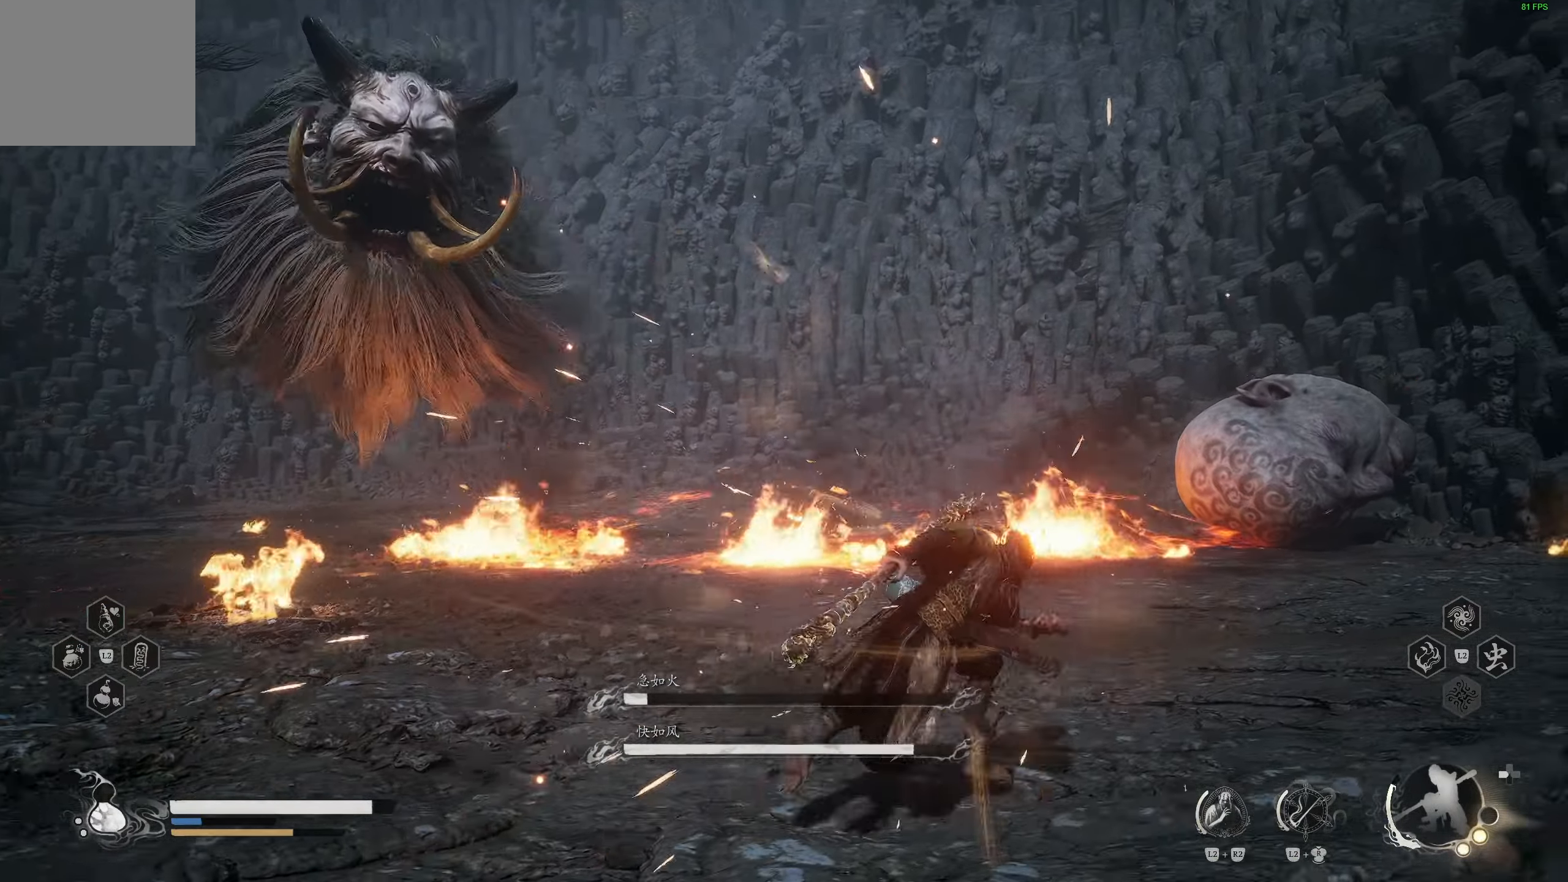
{"buttons": ["R2"], "left_stick": "up-right", "right_stick": "center", "events": []}
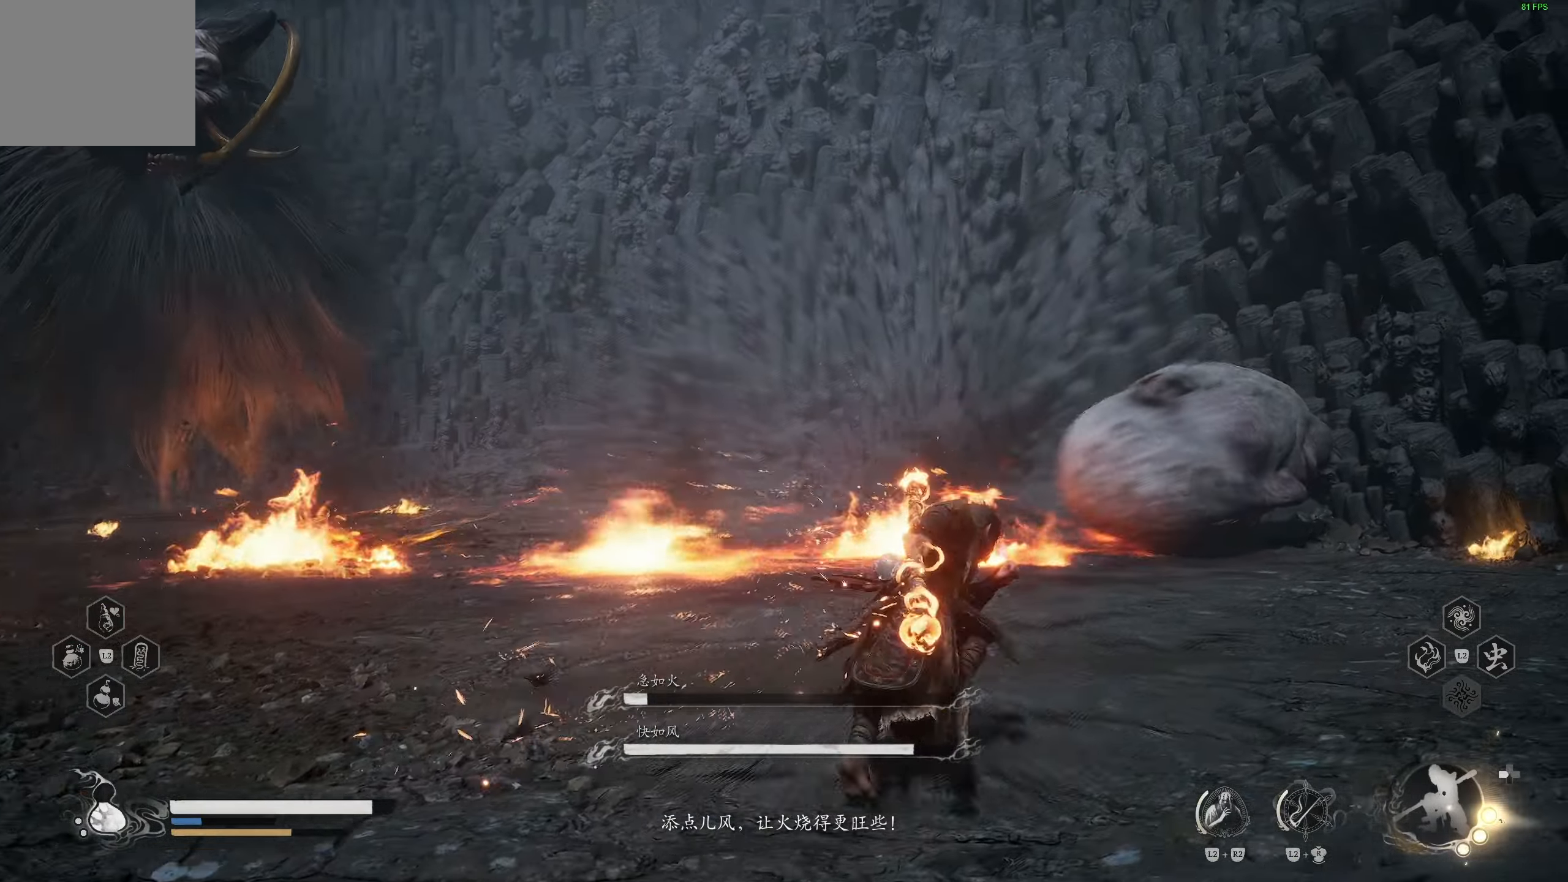
{"buttons": ["R2"], "left_stick": "up-right", "right_stick": "left", "events": [[433, "right_stick", "left"]]}
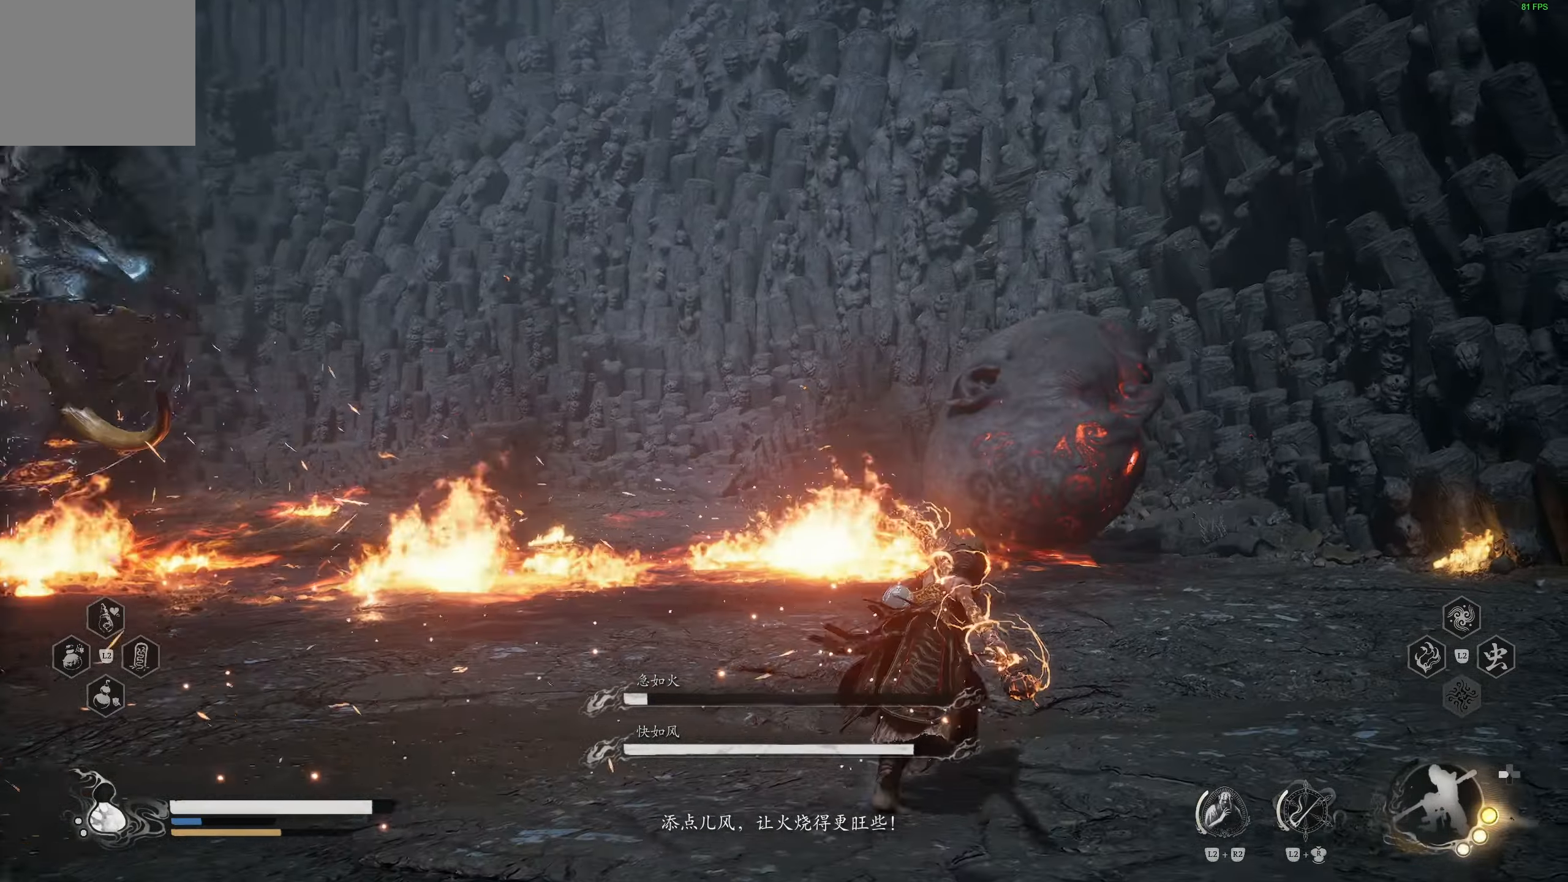
{"buttons": ["R2"], "left_stick": "up-right", "right_stick": "center", "events": [[217, "right_stick", "center"]]}
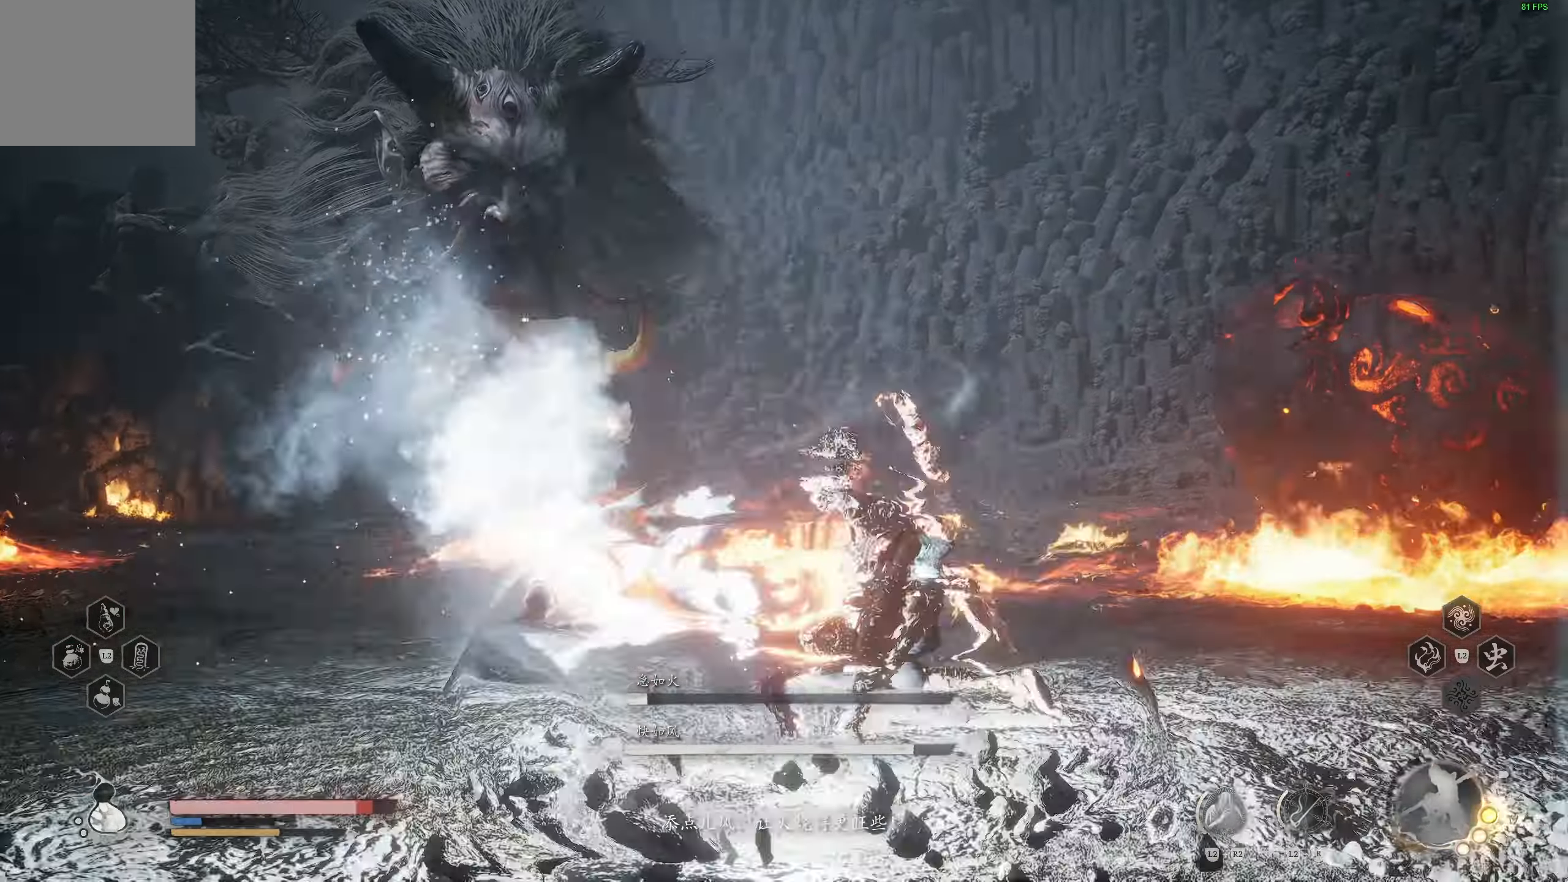
{"buttons": [], "left_stick": "center", "right_stick": "left", "events": [[83, "left_stick", "down-right"], [317, "left_stick", "right"], [417, "R2", "up"], [467, "left_stick", "center"], [467, "right_stick", "left"]]}
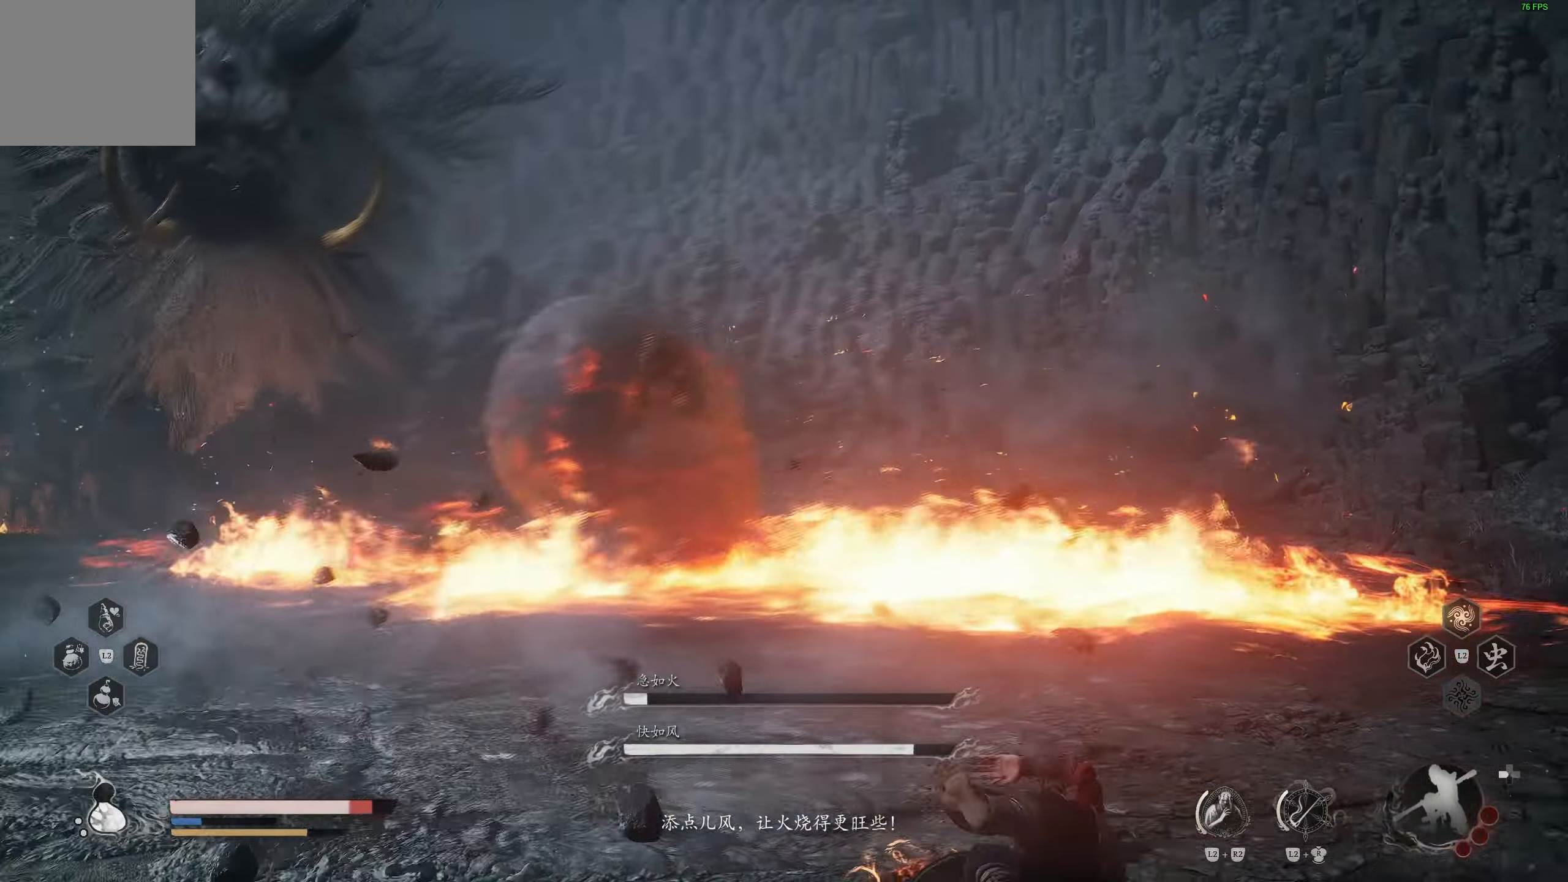
{"buttons": [], "left_stick": "up-left", "right_stick": "center", "events": [[167, "left_stick", "left"], [217, "left_stick", "up-left"], [500, "right_stick", "center"]]}
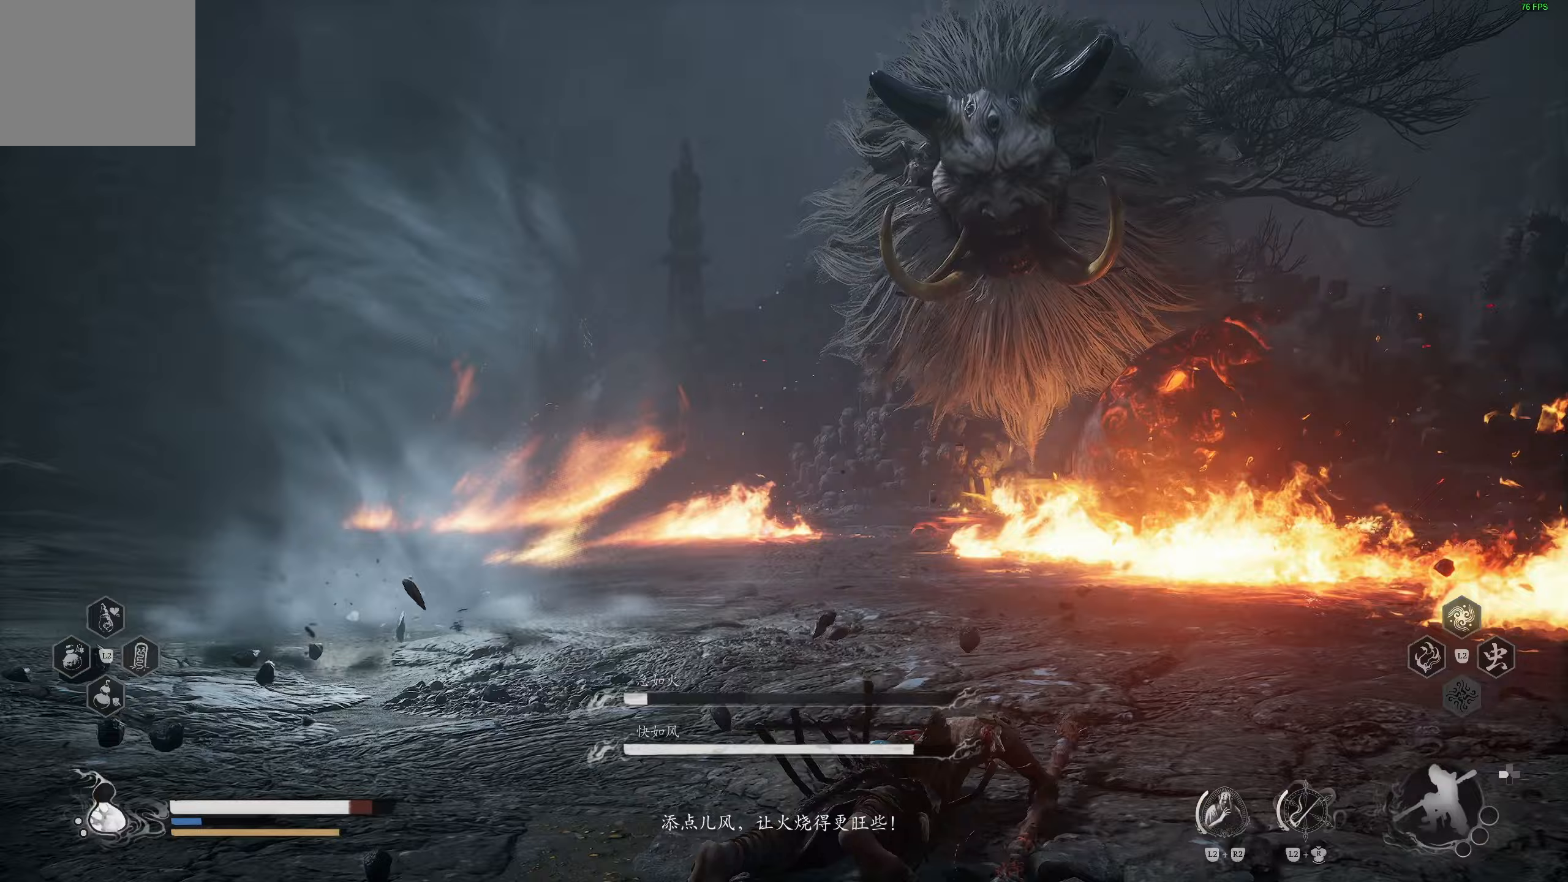
{"buttons": [], "left_stick": "center", "right_stick": "center", "events": [[50, "CIRCLE", "down"], [133, "CIRCLE", "up"], [217, "CIRCLE", "down"], [283, "CIRCLE", "up"], [450, "left_stick", "center"]]}
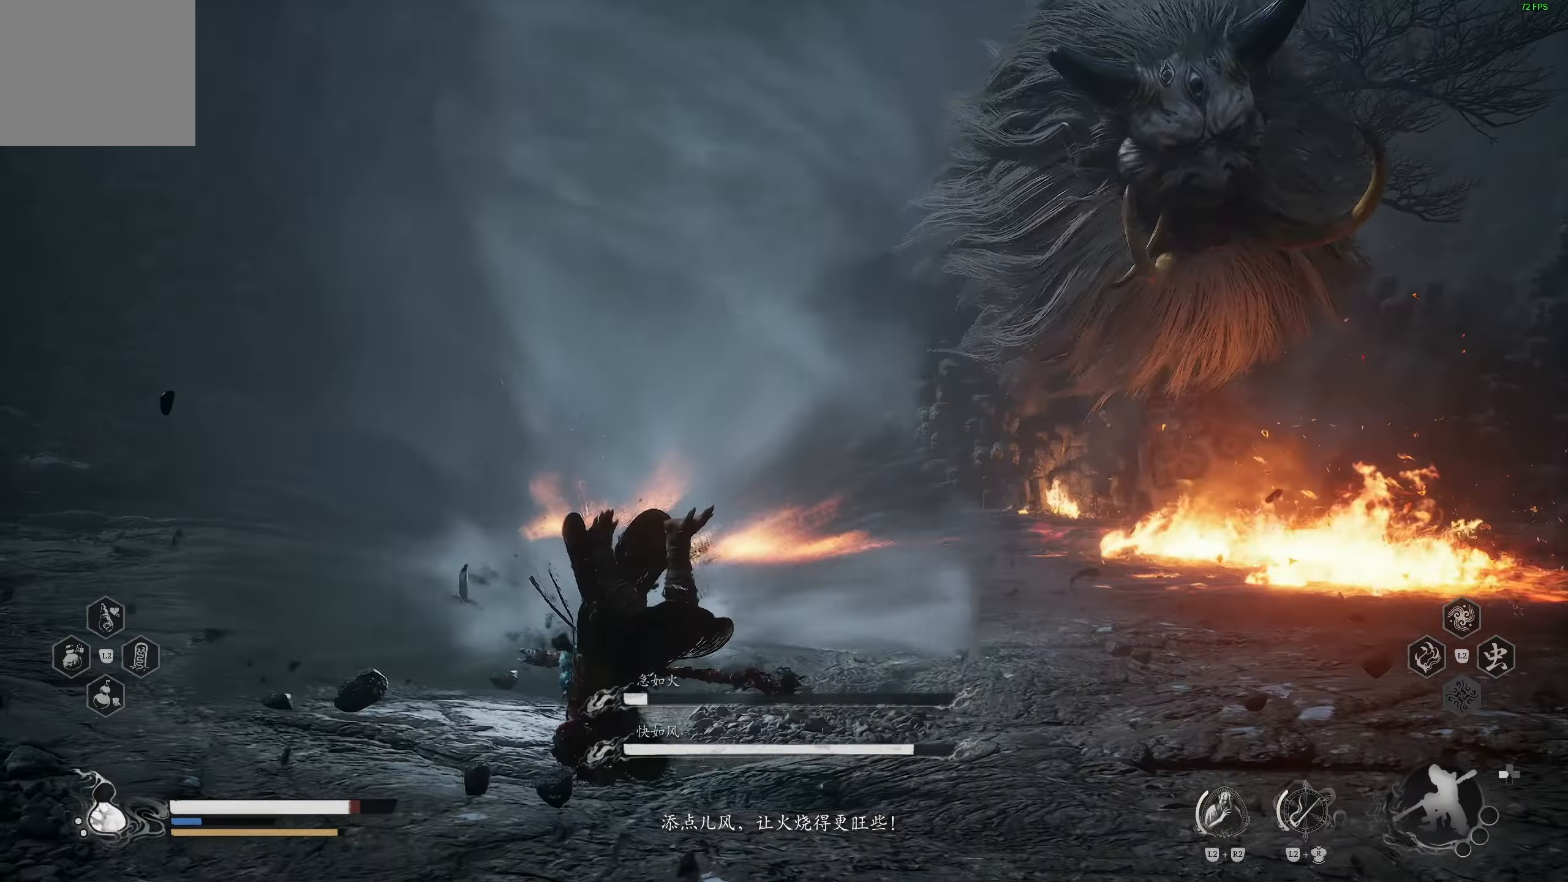
{"buttons": [], "left_stick": "left", "right_stick": "center", "events": [[67, "left_stick", "down-left"], [217, "left_stick", "left"]]}
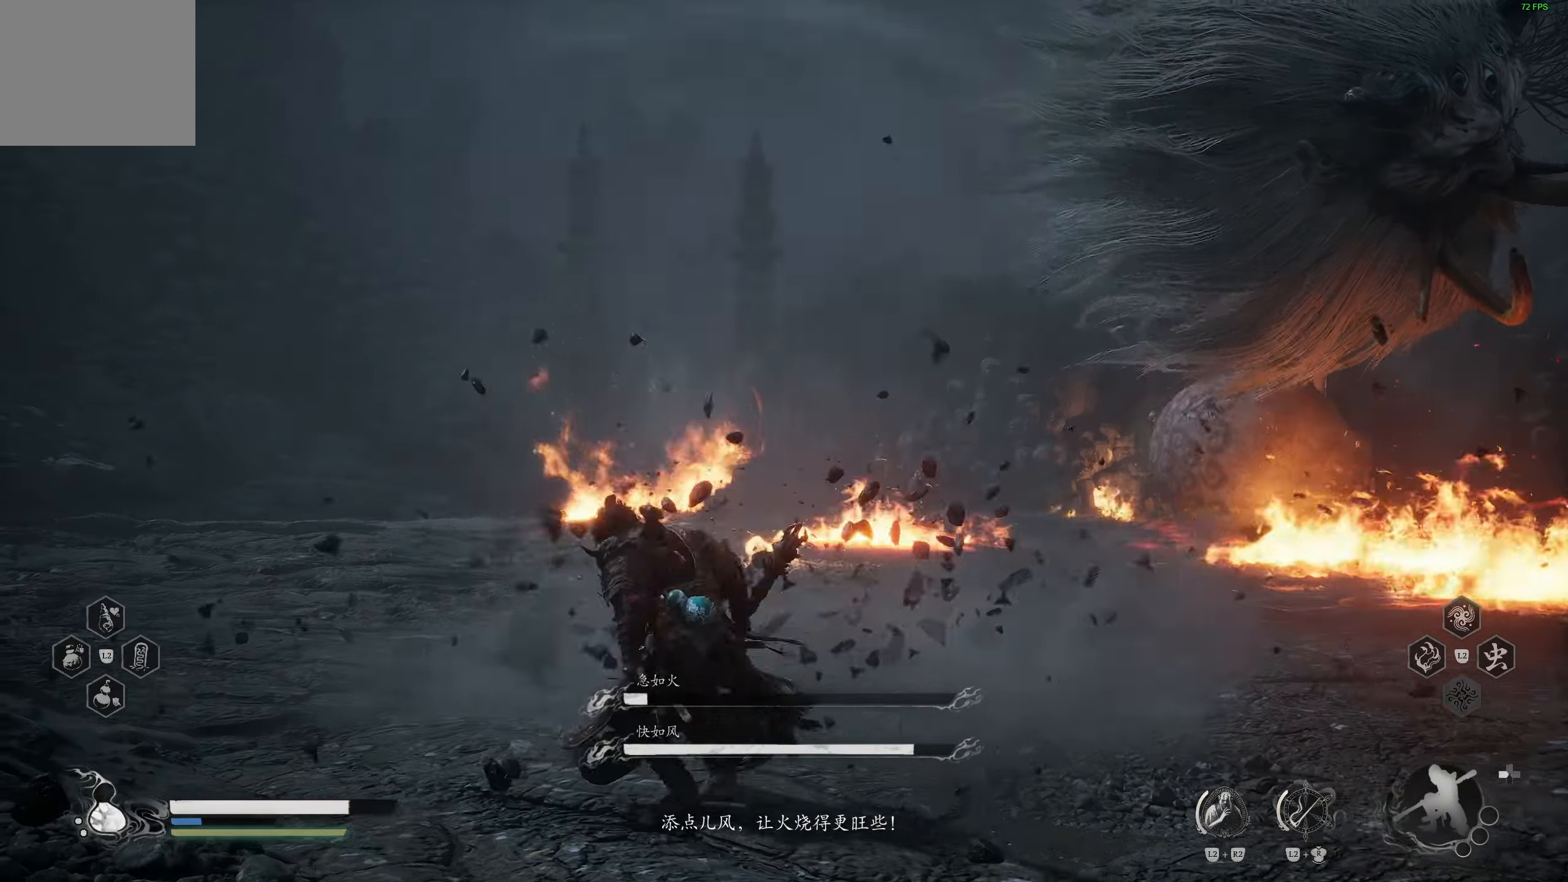
{"buttons": [], "left_stick": "center", "right_stick": "right", "events": [[33, "CIRCLE", "down"], [117, "CIRCLE", "up"], [383, "left_stick", "center"], [400, "right_stick", "right"]]}
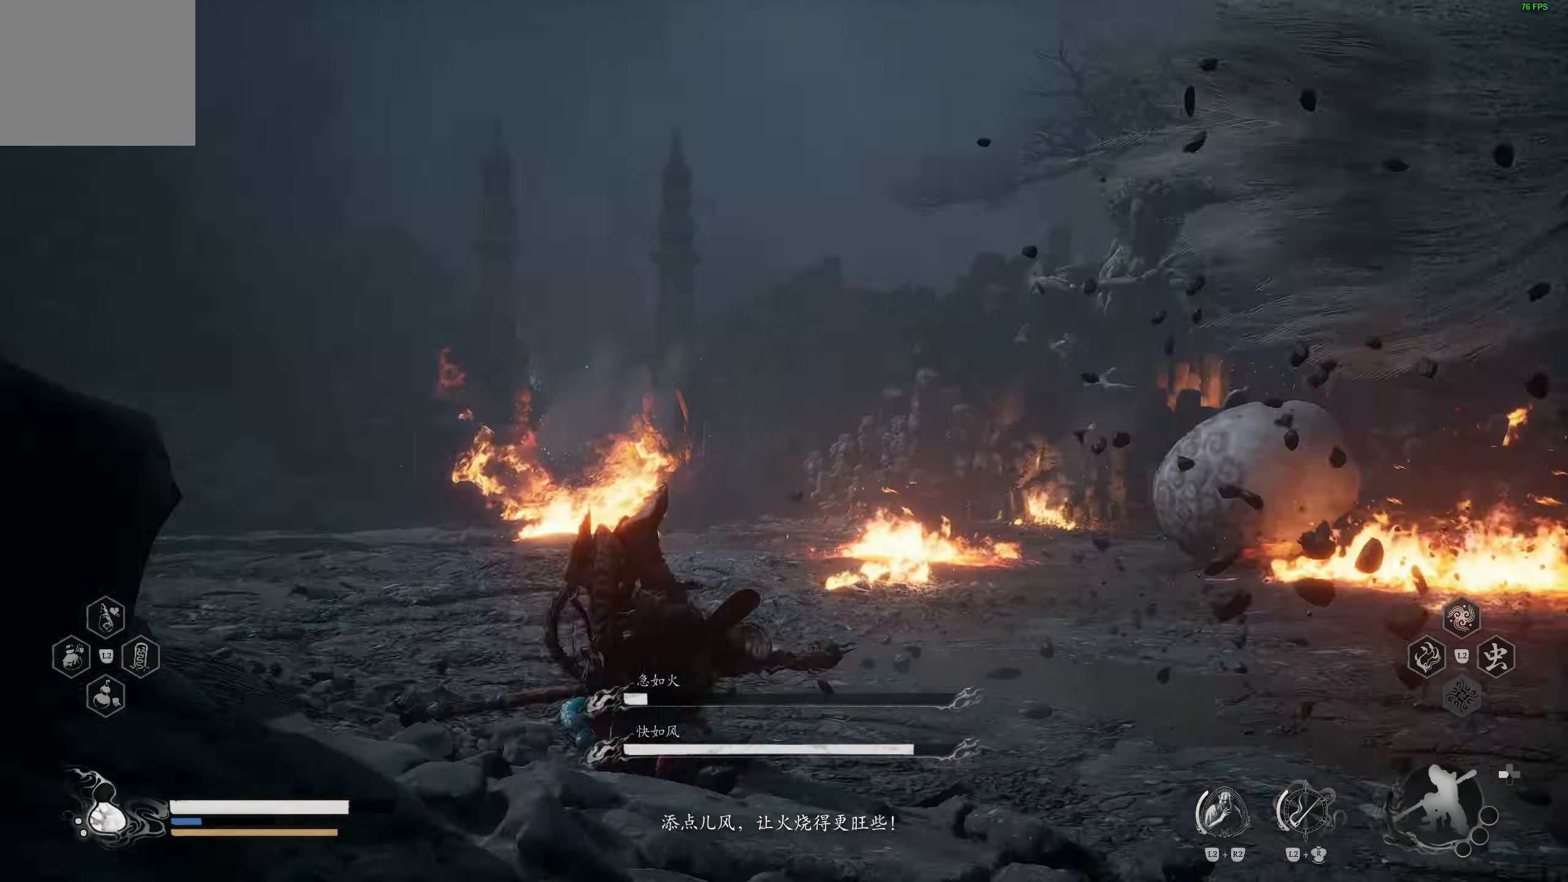
{"buttons": [], "left_stick": "up-left", "right_stick": "center", "events": [[17, "right_stick", "center"], [150, "left_stick", "up-left"]]}
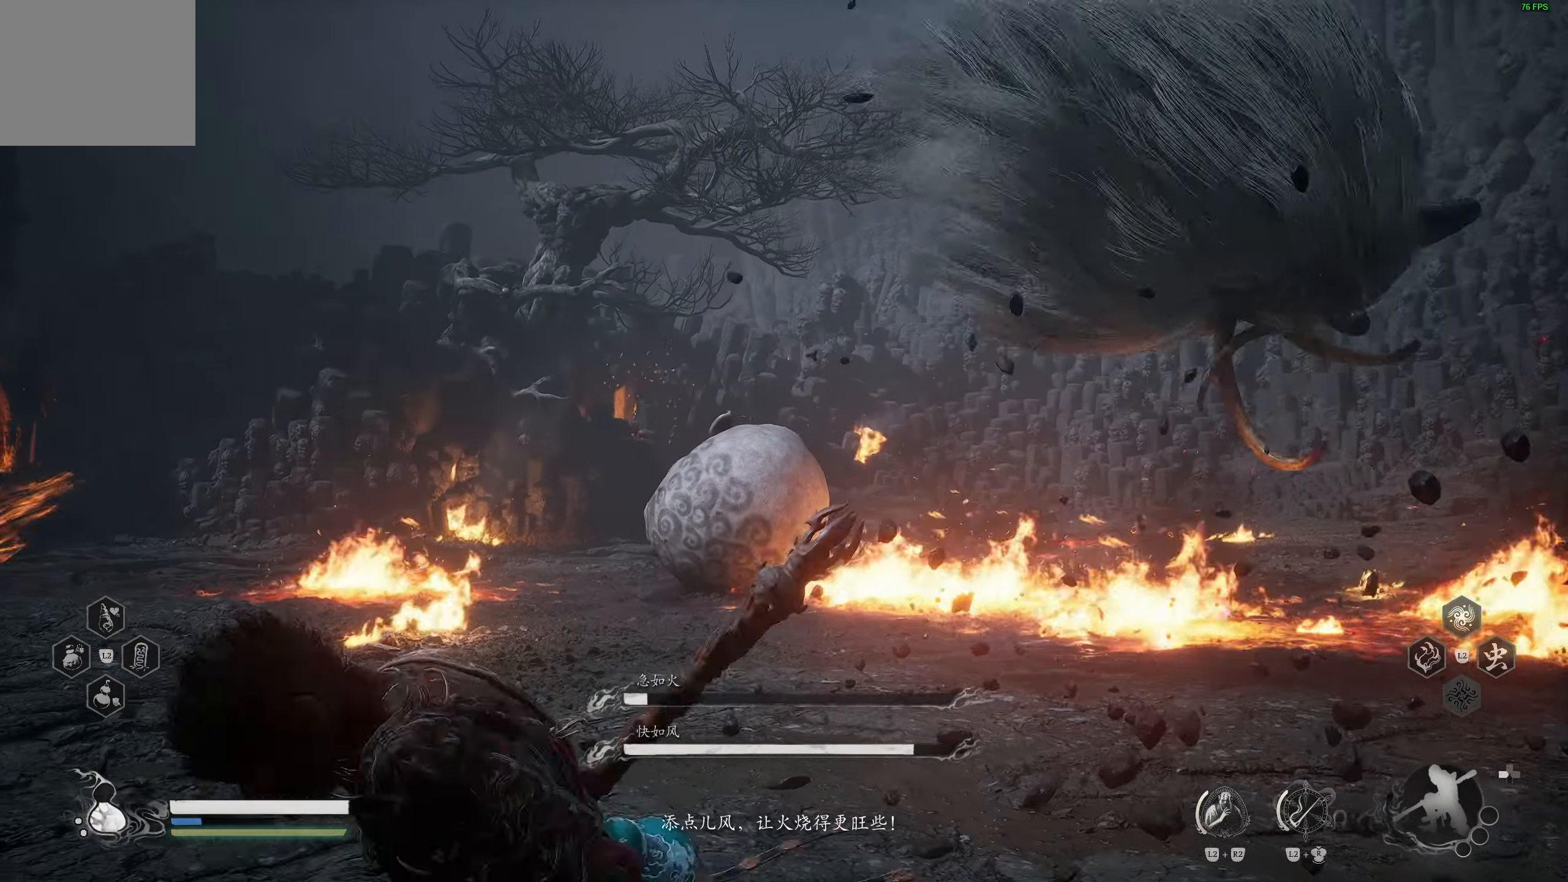
{"buttons": [], "left_stick": "left", "right_stick": "center", "events": [[317, "right_stick", "up-right"], [450, "left_stick", "left"], [467, "right_stick", "center"]]}
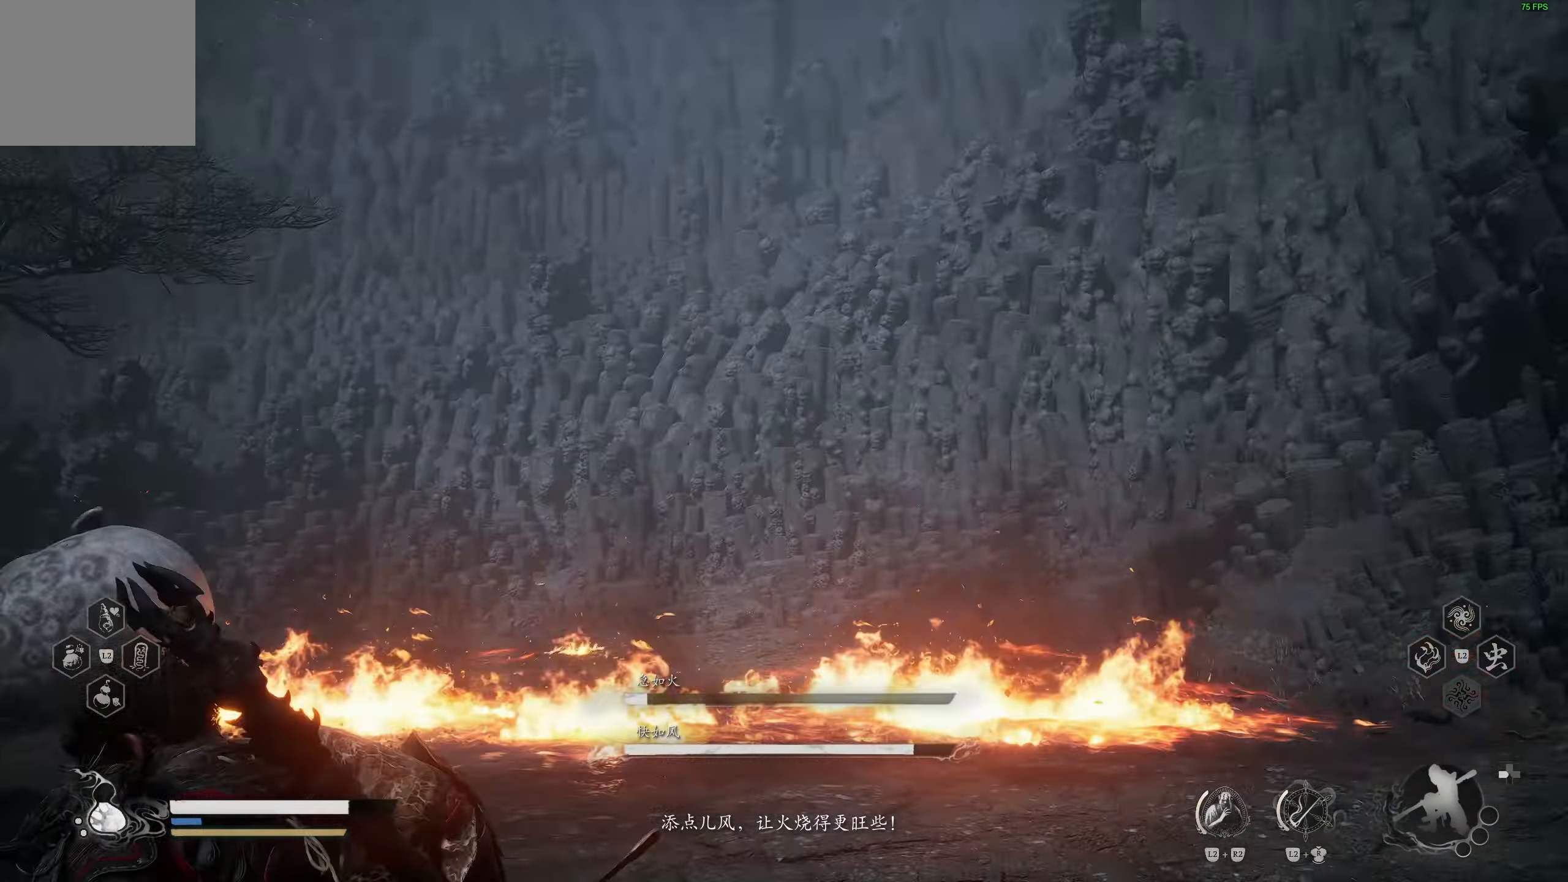
{"buttons": [], "left_stick": "left", "right_stick": "center", "events": [[233, "right_stick", "left"], [333, "L3", "down"], [383, "right_stick", "center"], [450, "L3", "up"]]}
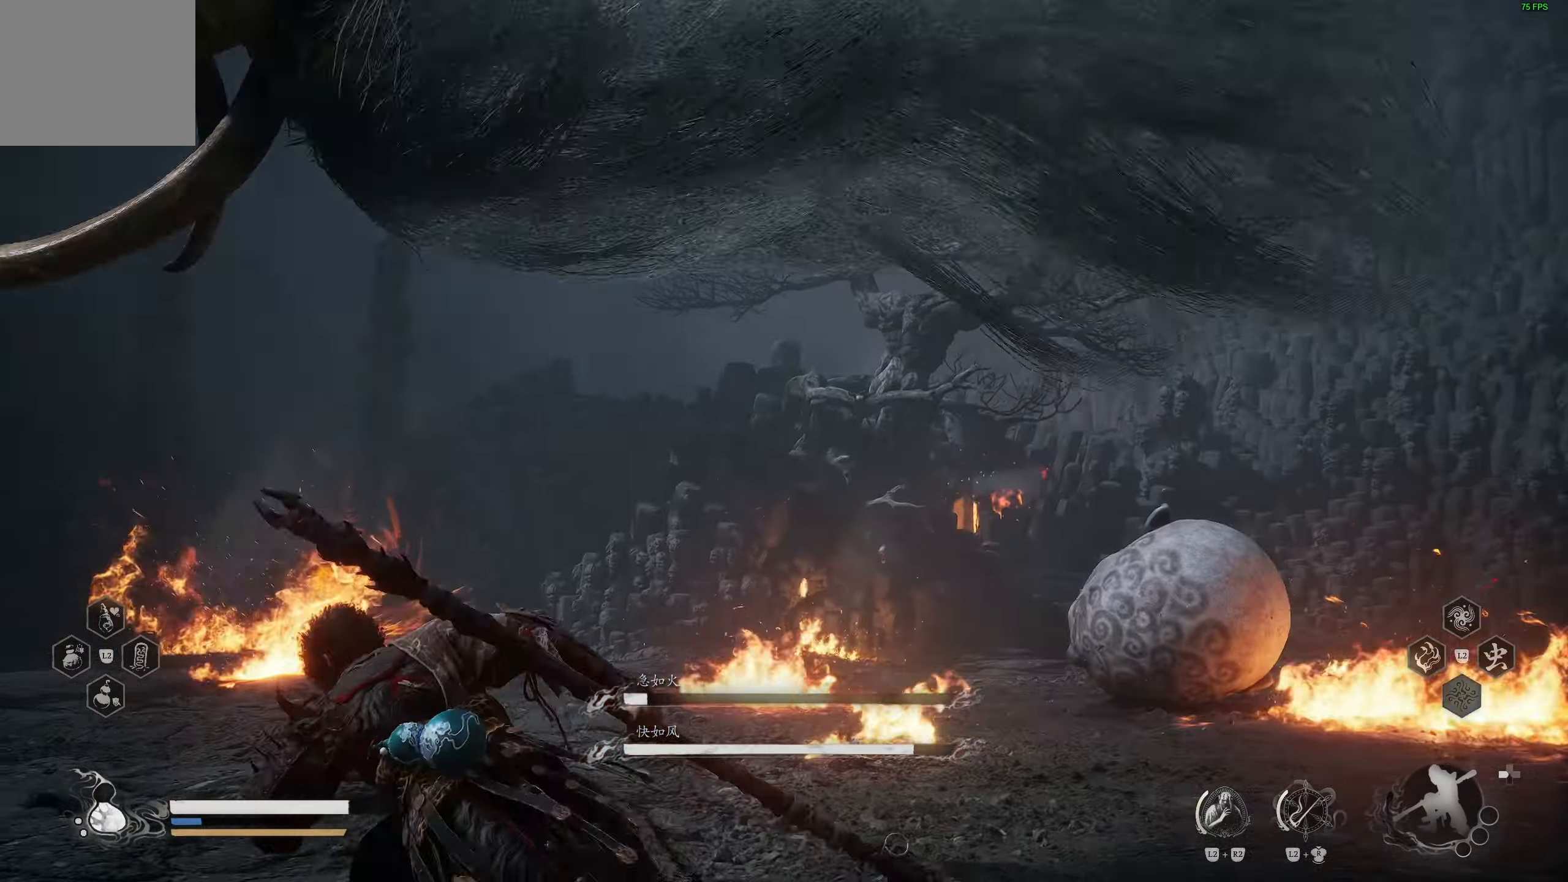
{"buttons": [], "left_stick": "up-left", "right_stick": "center", "events": [[50, "left_stick", "up-left"], [283, "right_stick", "left"], [417, "right_stick", "center"]]}
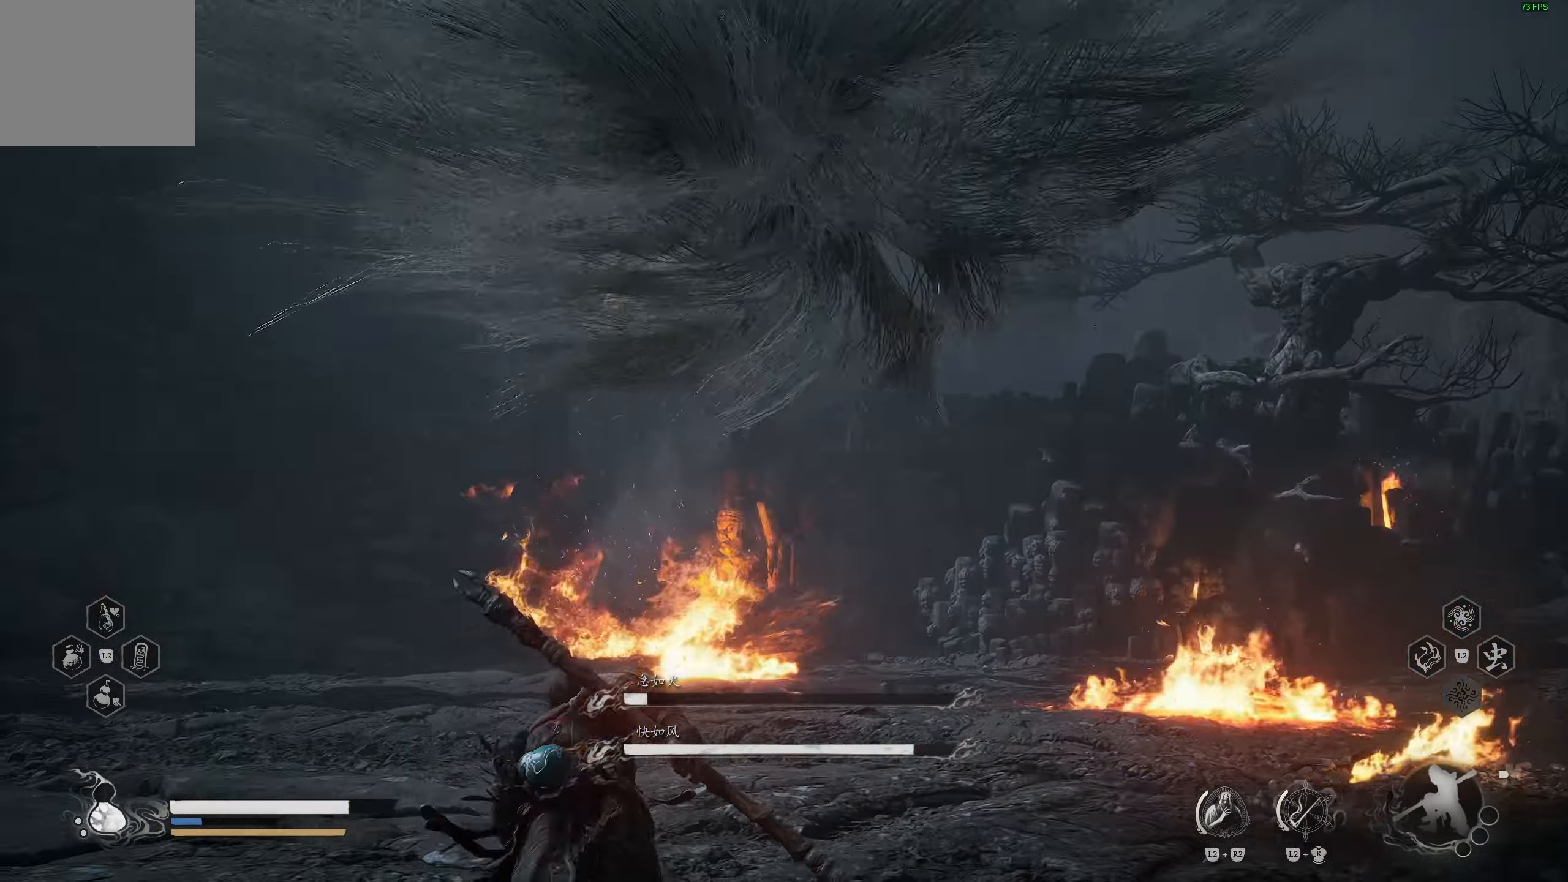
{"buttons": ["R2"], "left_stick": "up-left", "right_stick": "center"}